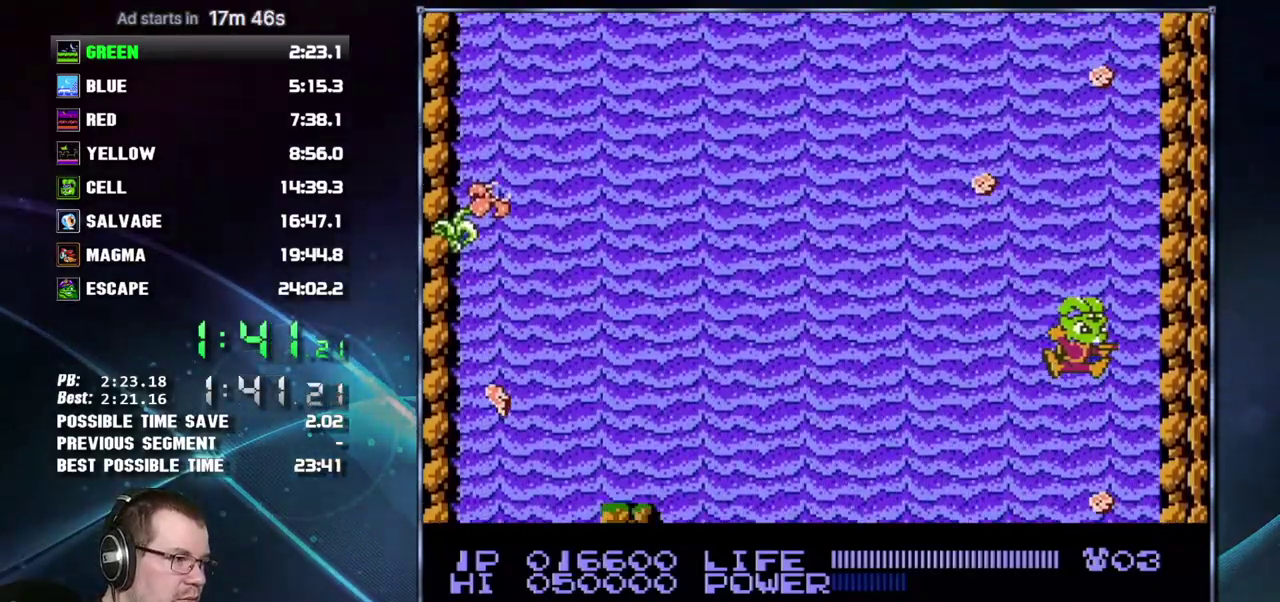
Gameplay with a controller (Nintendo layout); each line is a JSON object with the inputs held at the frame after it. "events" lists button and stick changes between this image and that frame as [ms after this image, input, new state], when the widget could be followed in between. Not read: L3 R3 START.
{"buttons": ["DPAD_RIGHT"], "events": [[233, "DPAD_RIGHT", "down"]]}
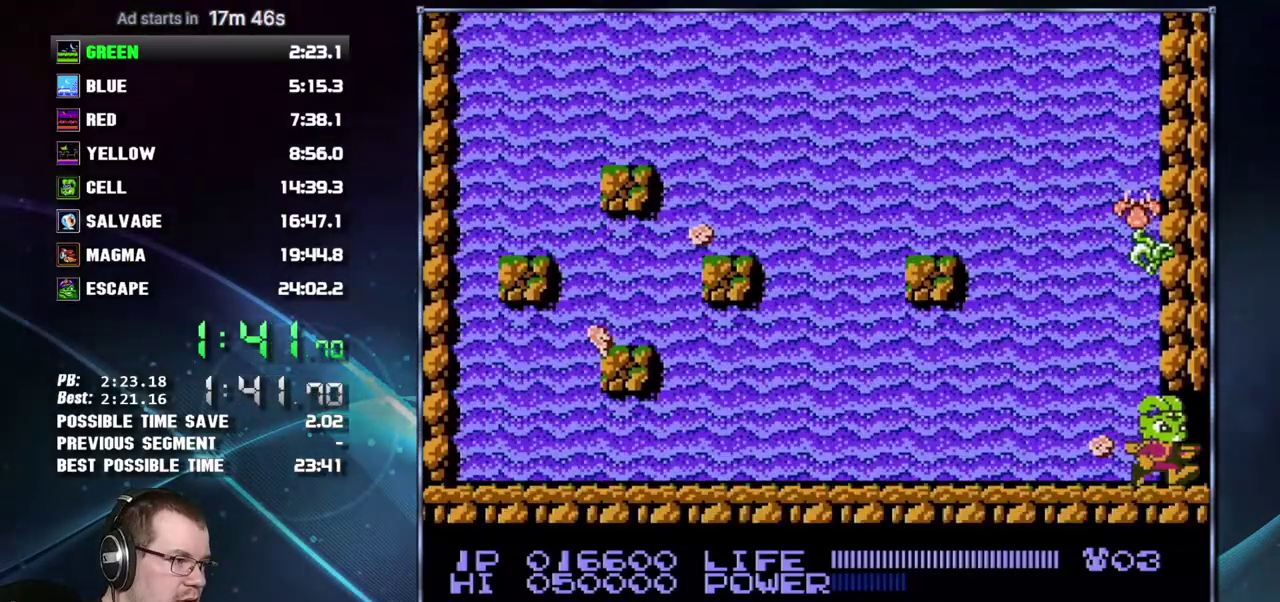
{"buttons": ["DPAD_RIGHT"], "events": []}
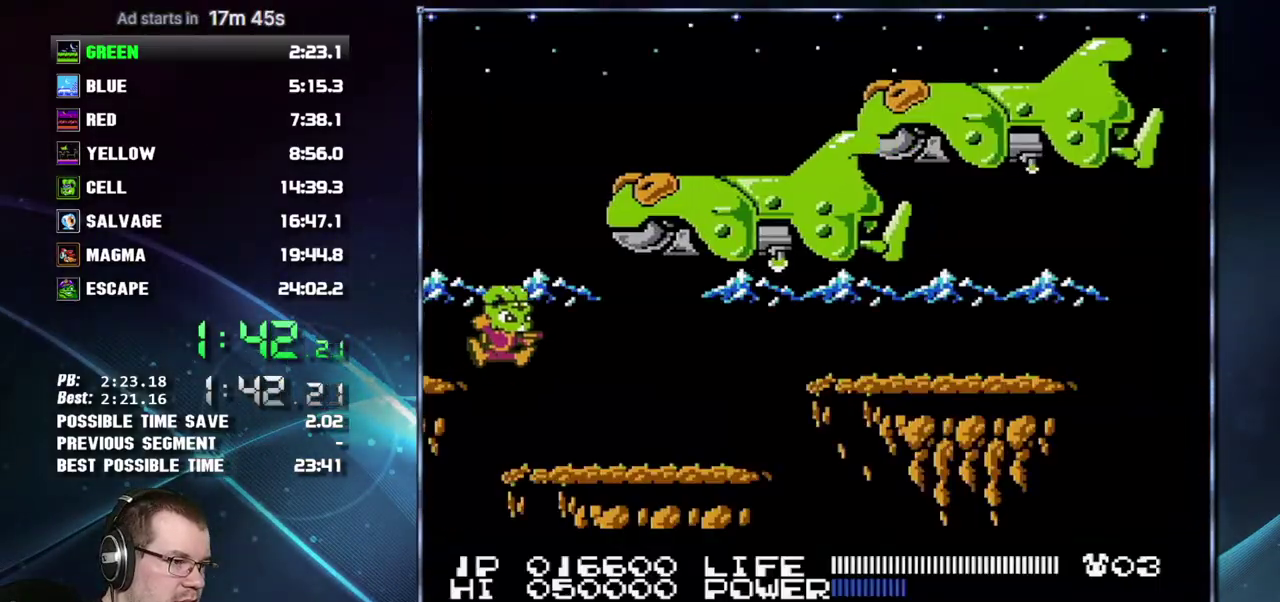
{"buttons": ["A", "DPAD_RIGHT"], "events": [[433, "A", "down"]]}
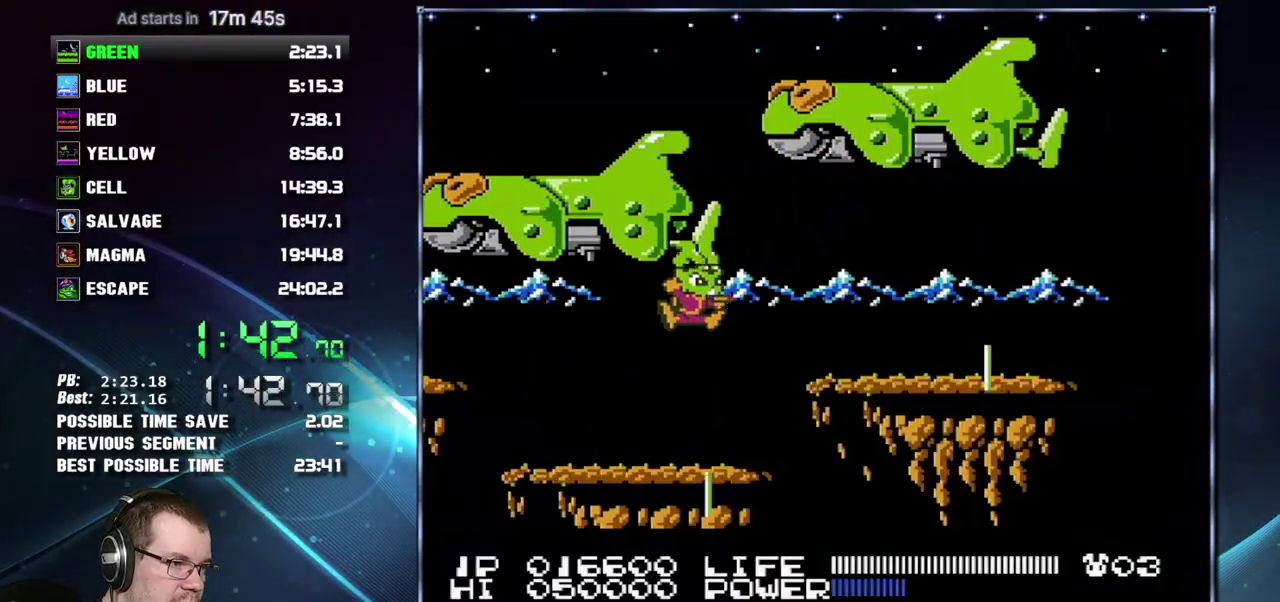
{"buttons": ["DPAD_RIGHT"], "events": [[267, "A", "up"]]}
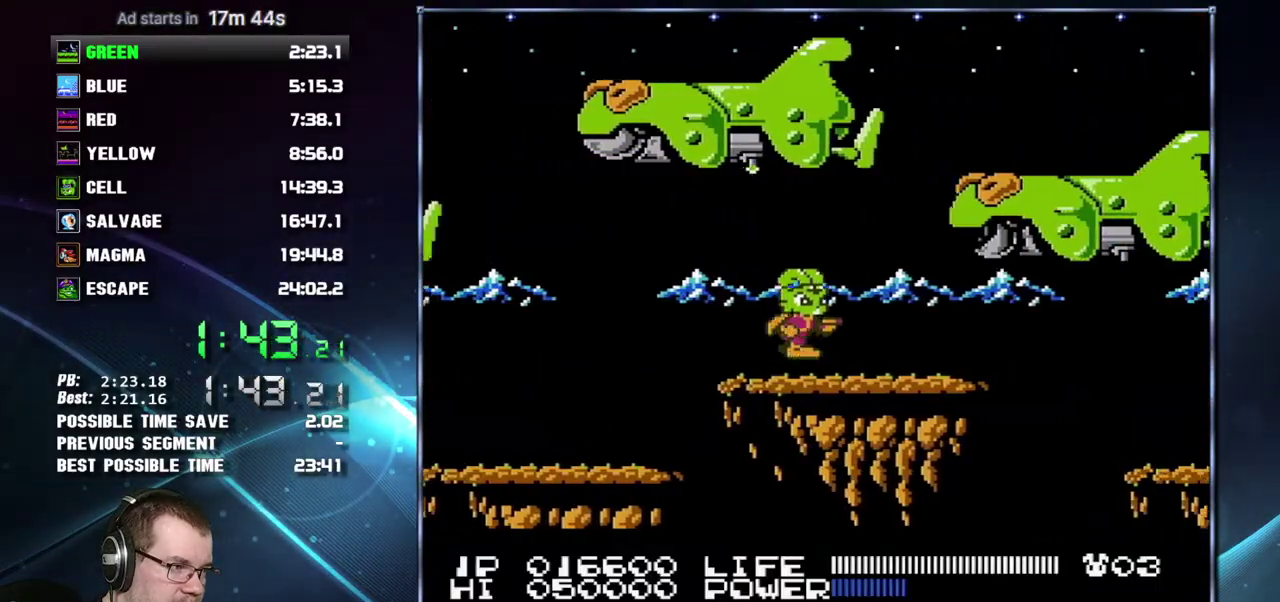
{"buttons": ["A", "DPAD_RIGHT"], "events": [[483, "A", "down"]]}
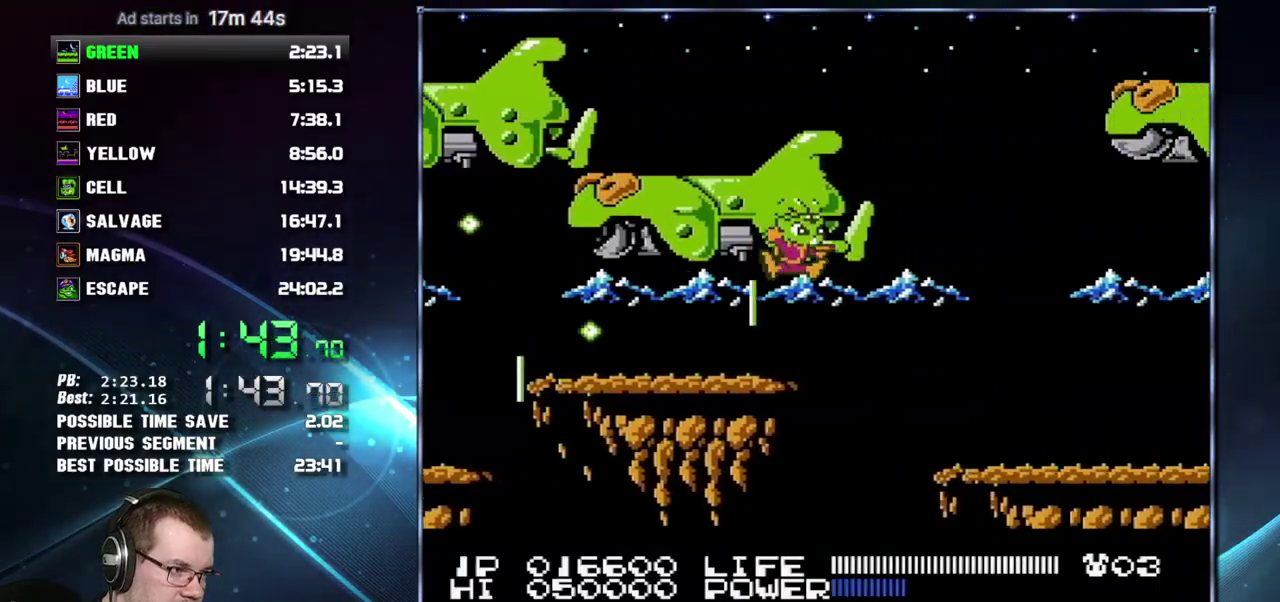
{"buttons": ["DPAD_RIGHT"], "events": [[83, "A", "up"]]}
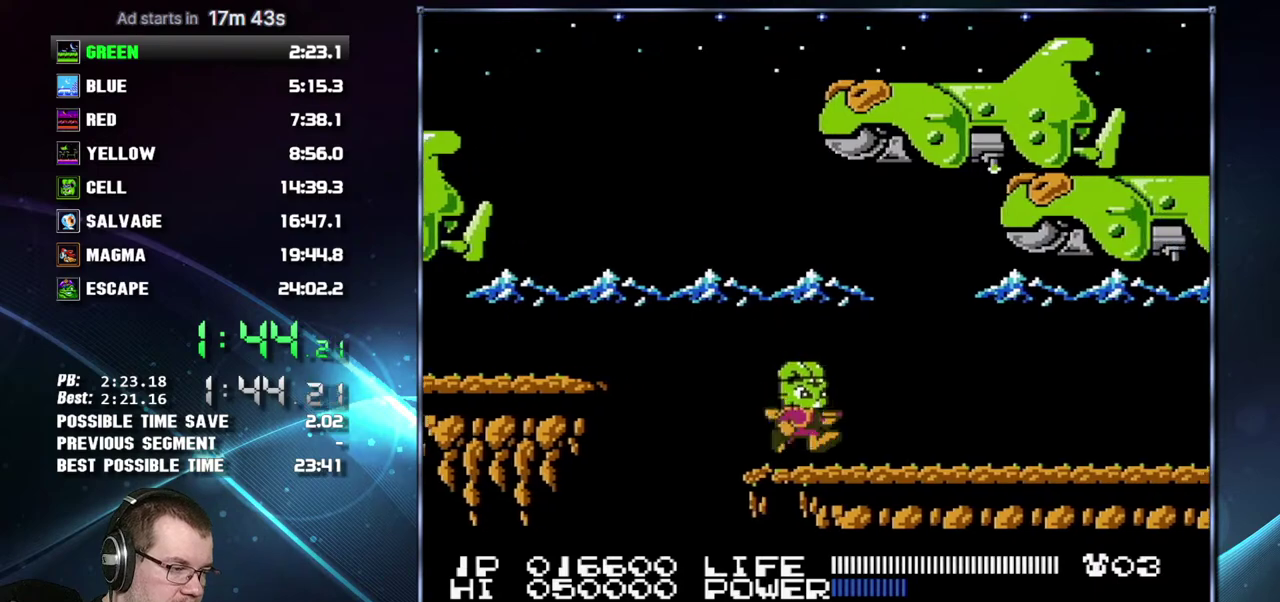
{"buttons": ["DPAD_RIGHT"], "events": []}
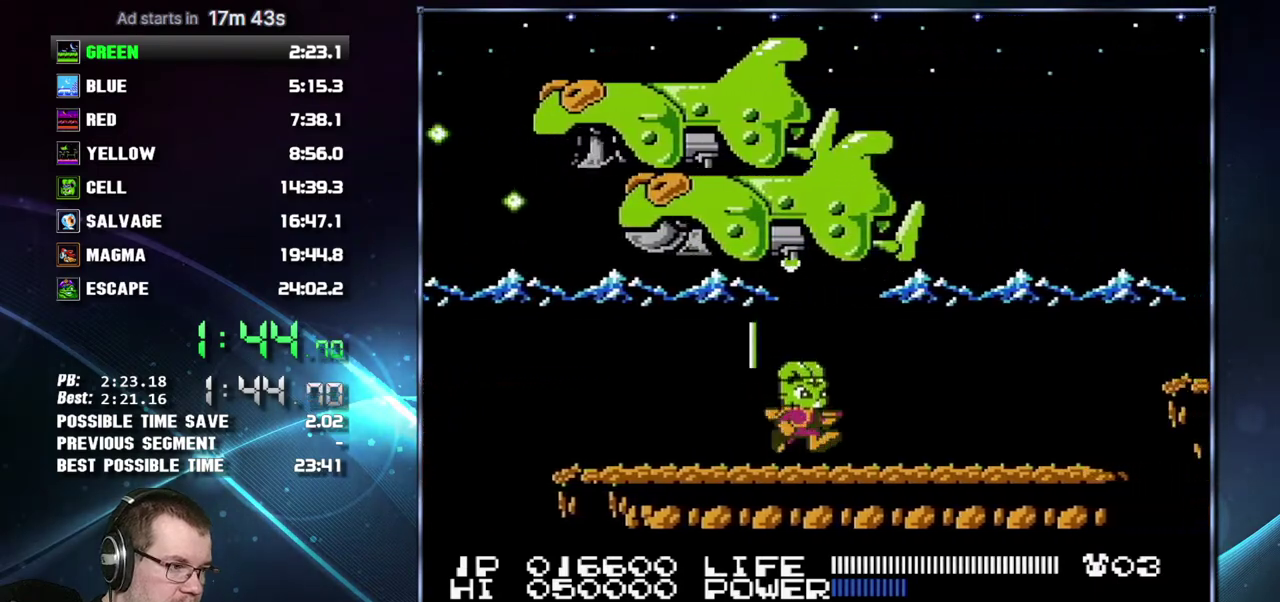
{"buttons": ["DPAD_RIGHT"], "events": []}
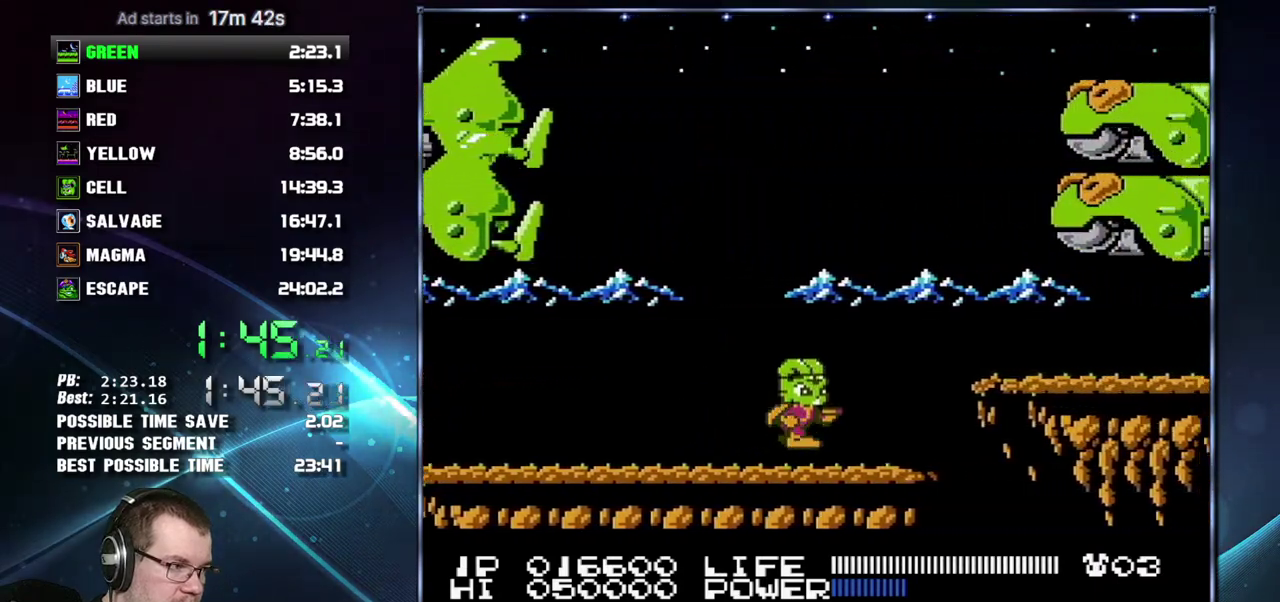
{"buttons": ["DPAD_RIGHT"], "events": [[200, "A", "down"], [267, "A", "up"]]}
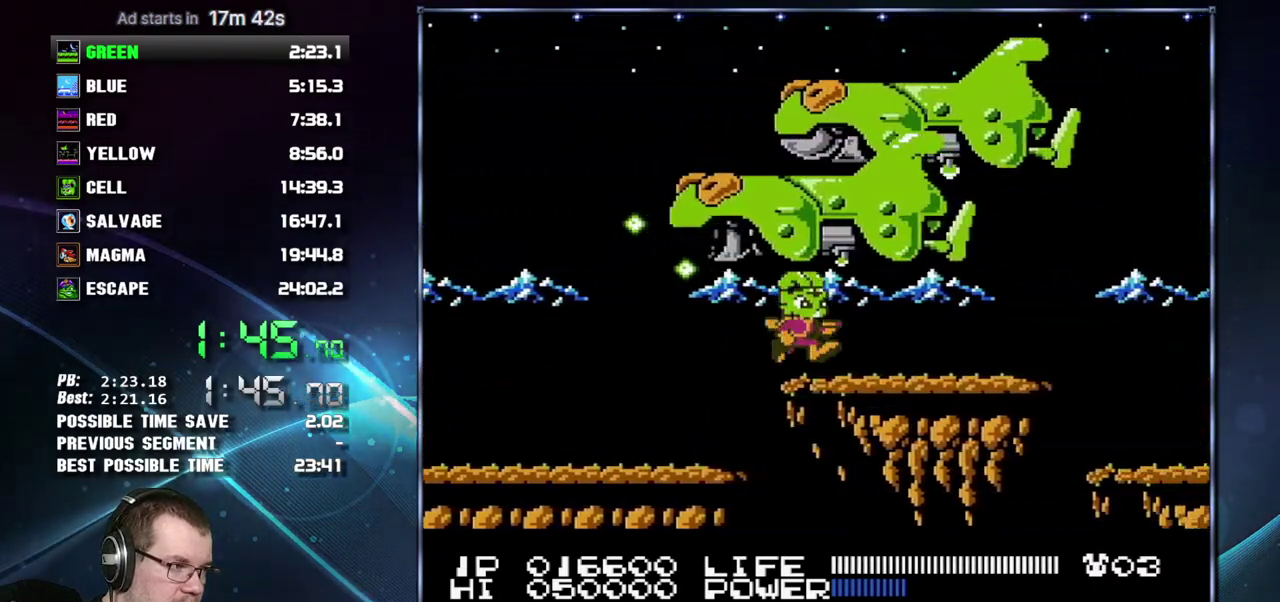
{"buttons": ["DPAD_RIGHT"], "events": [[150, "DPAD_RIGHT", "up"], [200, "A", "down"], [233, "DPAD_RIGHT", "down"], [267, "A", "up"]]}
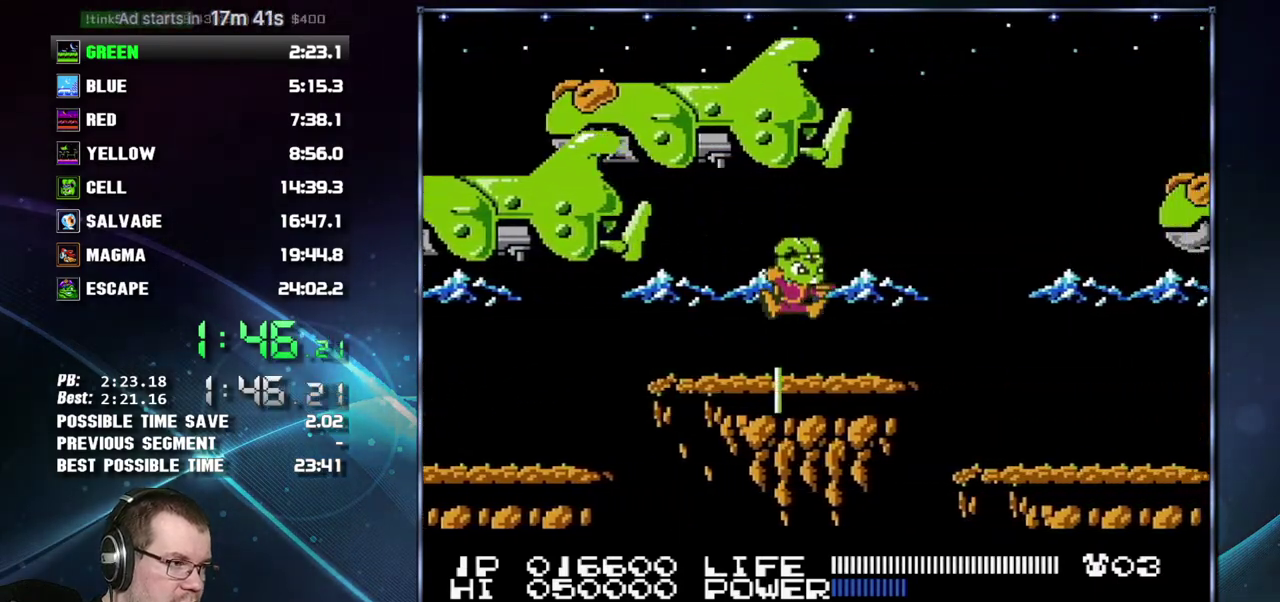
{"buttons": ["DPAD_RIGHT"], "events": []}
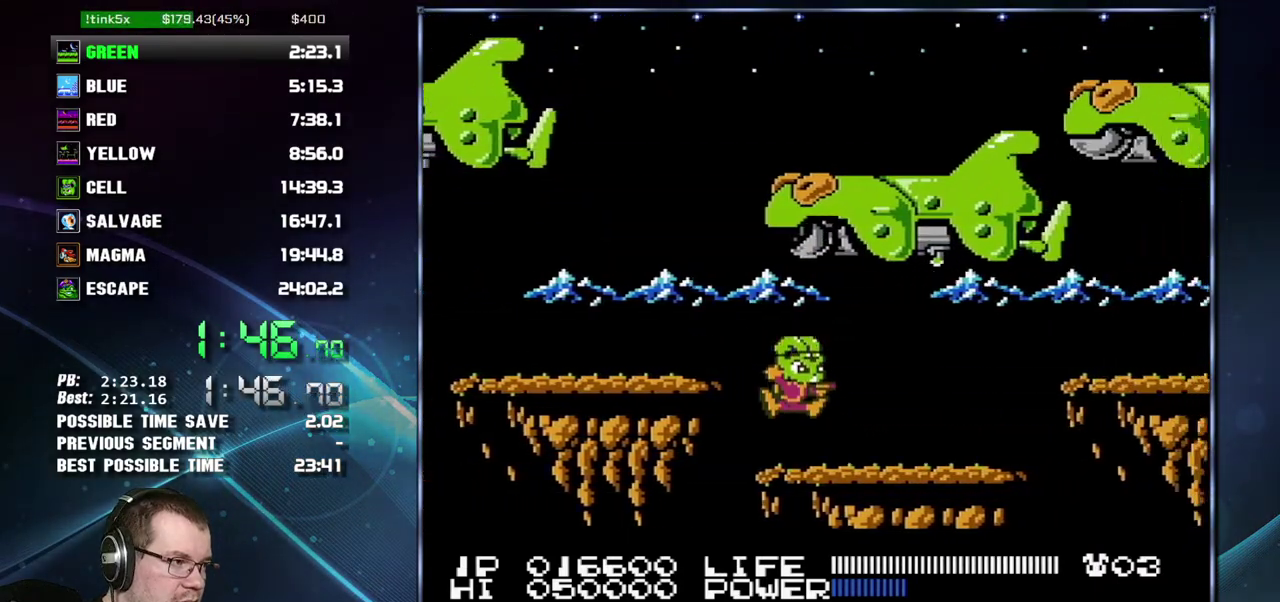
{"buttons": ["A", "DPAD_RIGHT"], "events": [[433, "A", "down"]]}
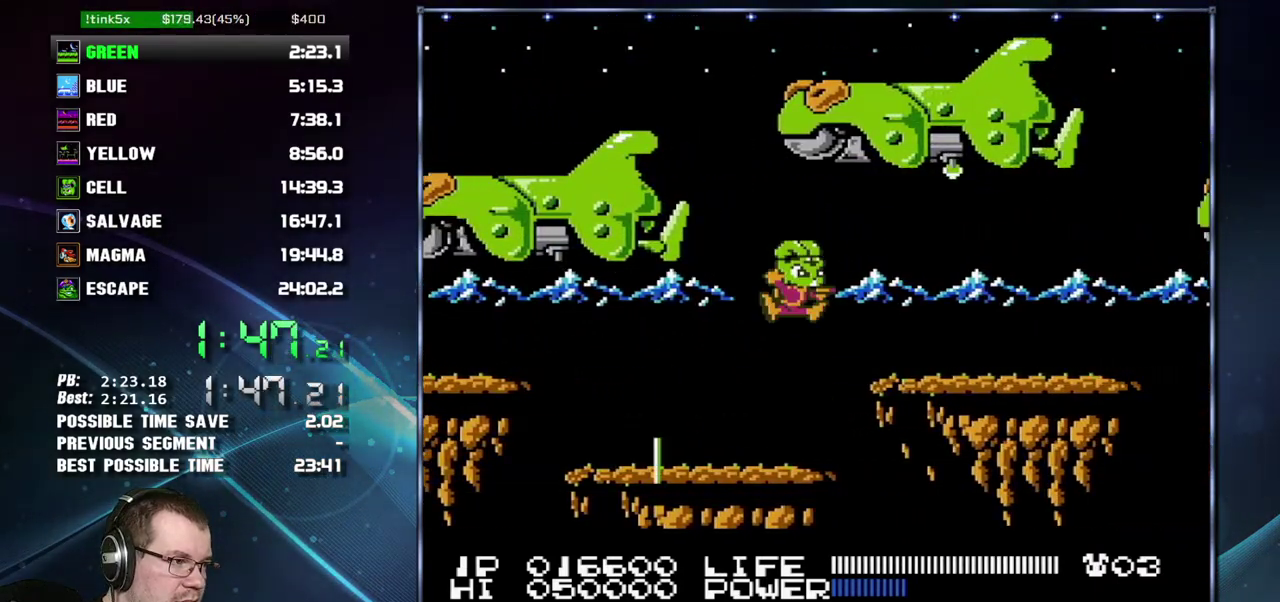
{"buttons": ["DPAD_RIGHT"], "events": [[50, "A", "up"], [200, "DPAD_RIGHT", "up"], [267, "A", "down"], [333, "DPAD_RIGHT", "down"], [367, "A", "up"]]}
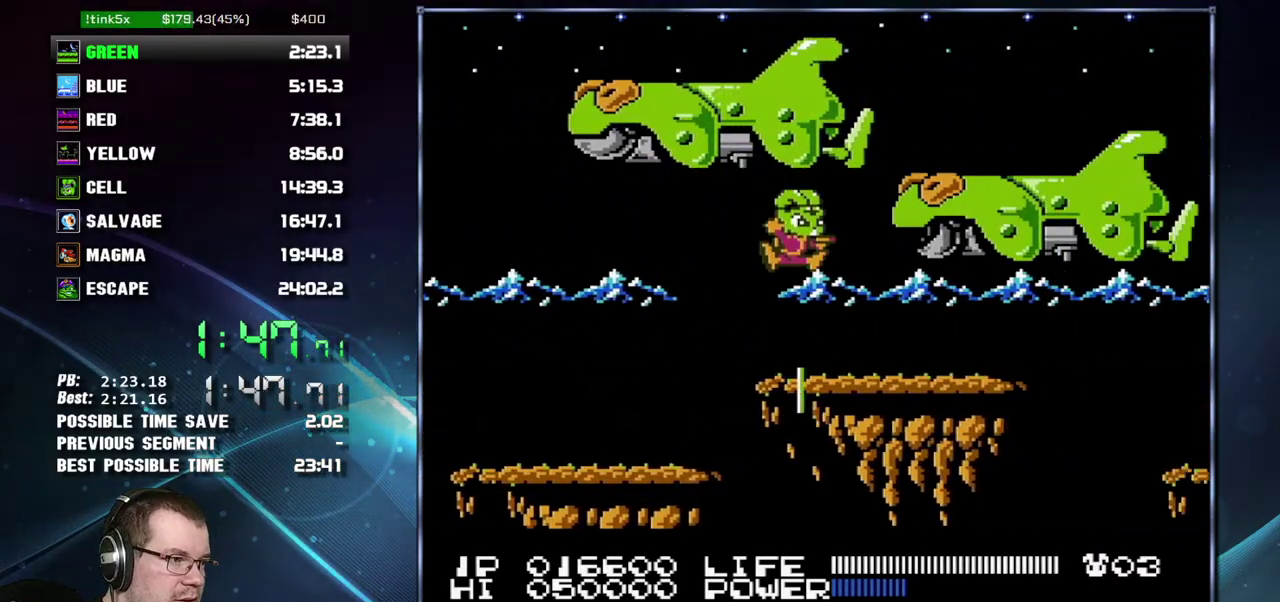
{"buttons": ["DPAD_RIGHT"], "events": []}
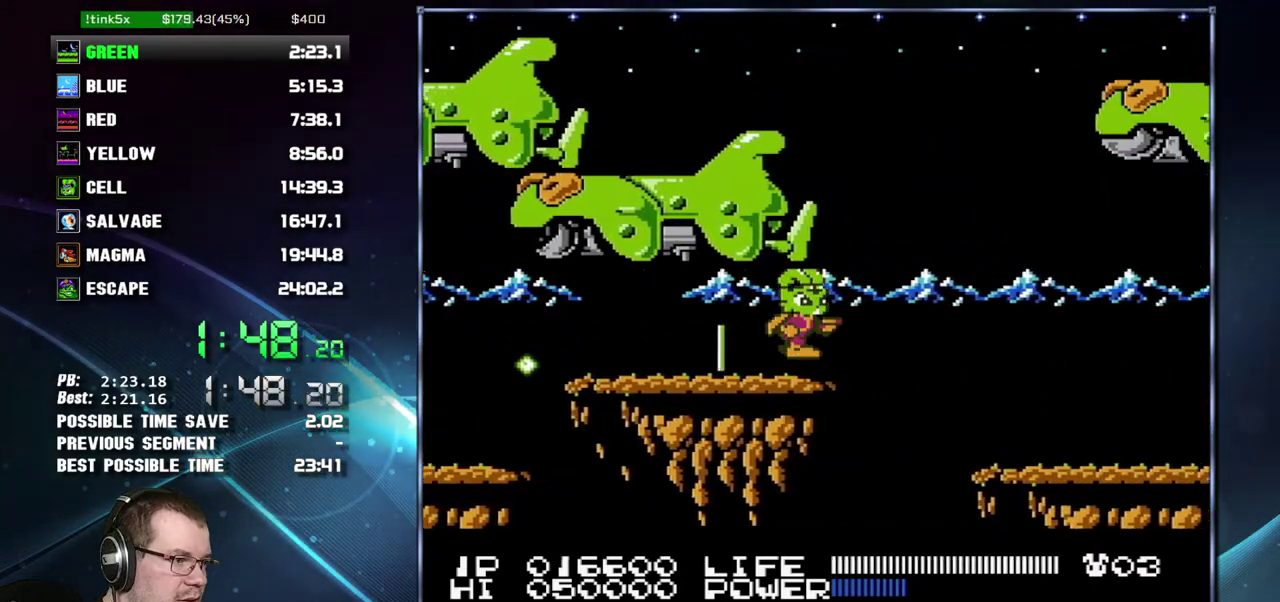
{"buttons": ["DPAD_RIGHT"], "events": [[117, "A", "down"], [217, "A", "up"]]}
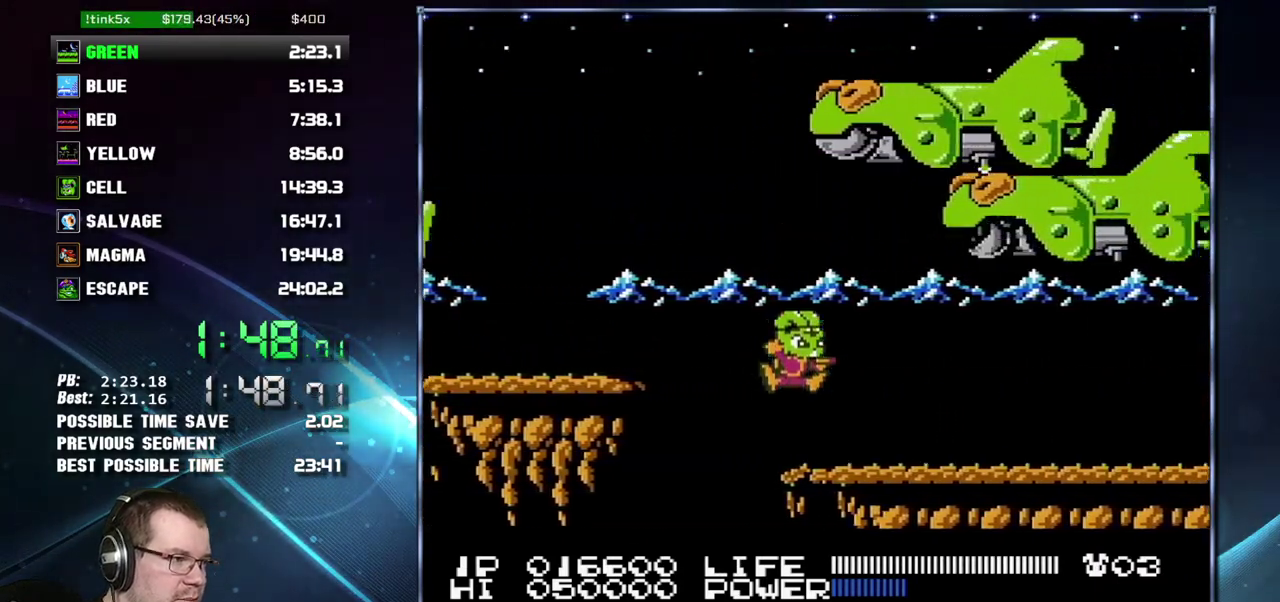
{"buttons": ["DPAD_RIGHT"], "events": []}
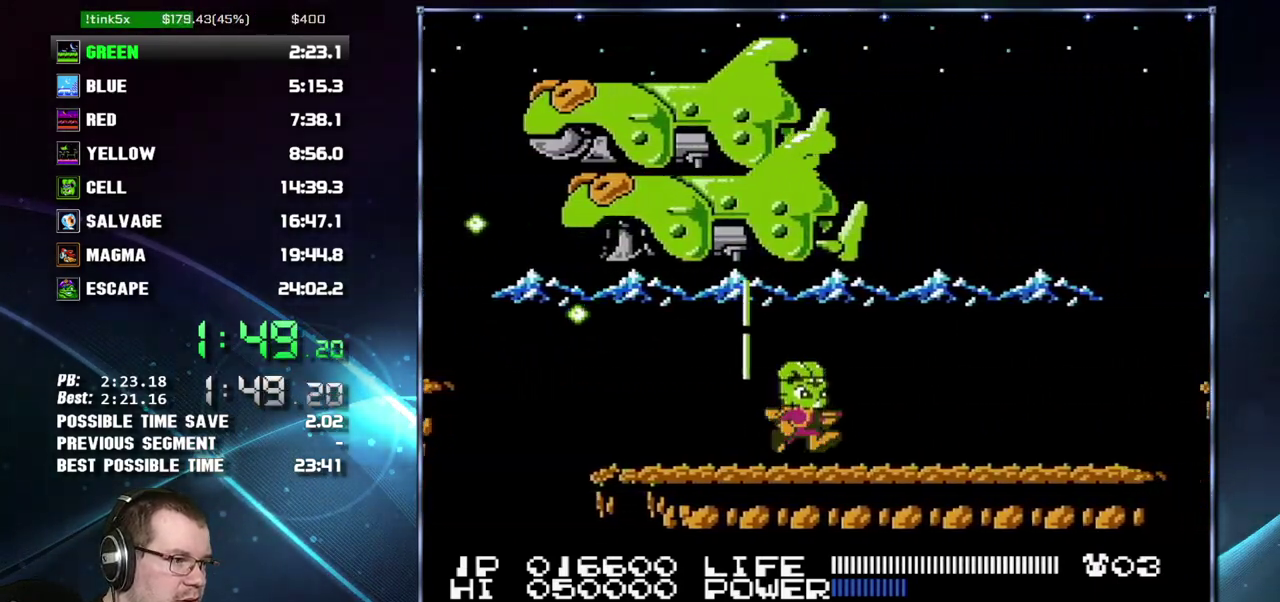
{"buttons": ["DPAD_RIGHT"], "events": []}
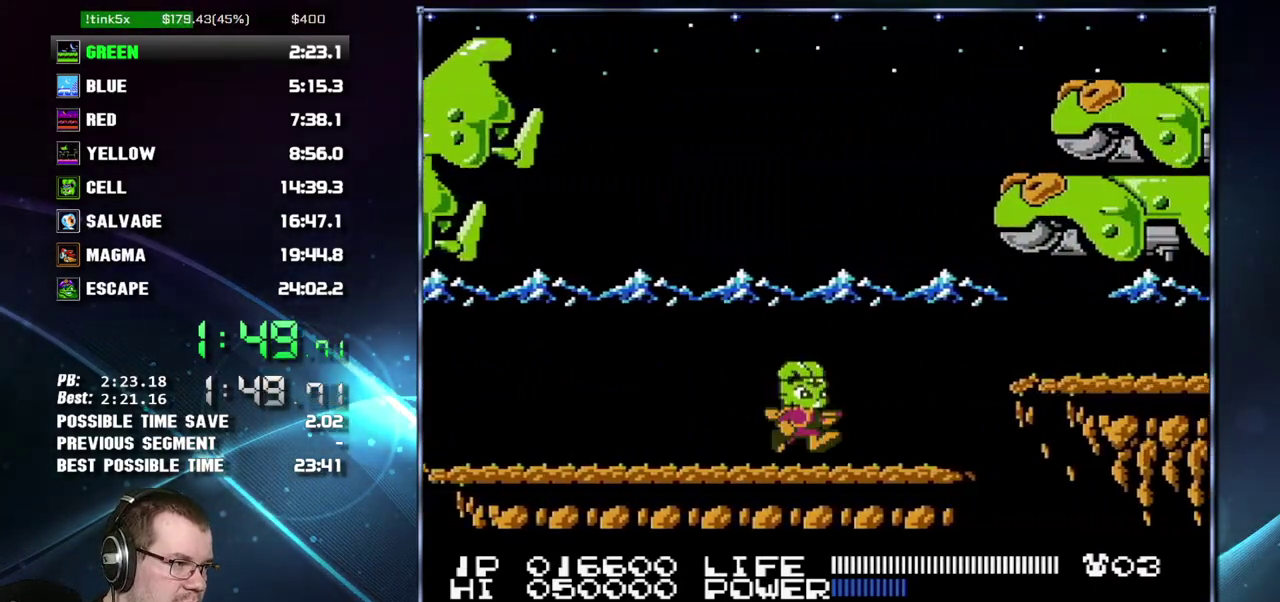
{"buttons": ["DPAD_RIGHT"], "events": [[300, "A", "down"], [400, "A", "up"]]}
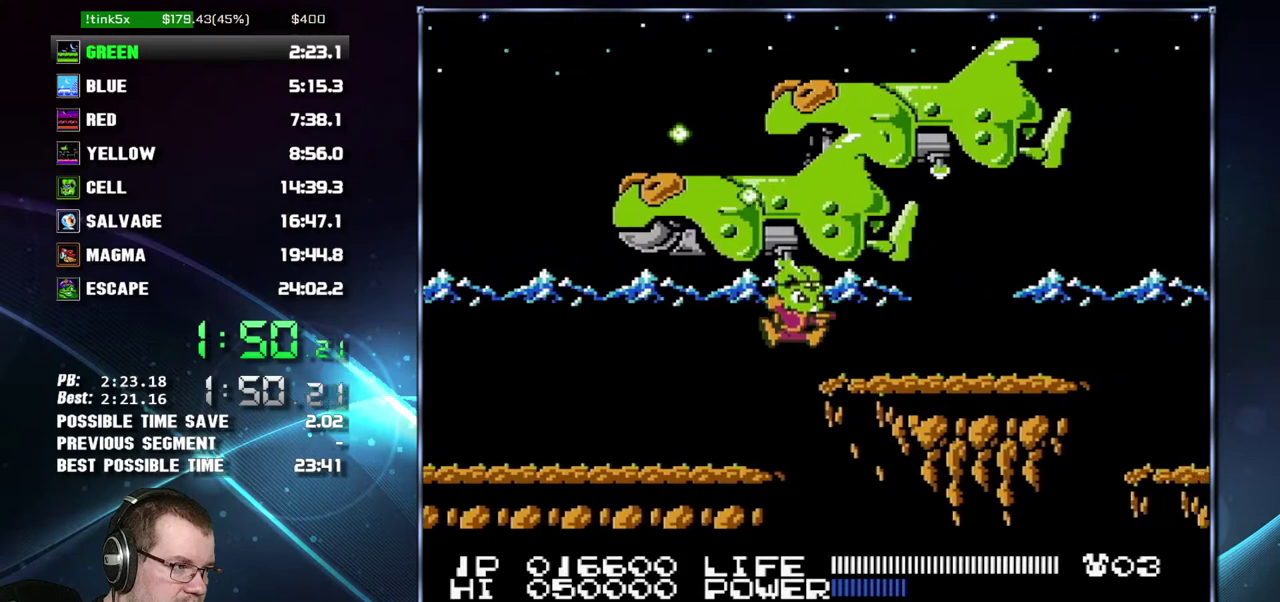
{"buttons": ["DPAD_RIGHT"], "events": [[117, "DPAD_RIGHT", "up"], [183, "A", "down"], [233, "DPAD_RIGHT", "down"], [267, "A", "up"]]}
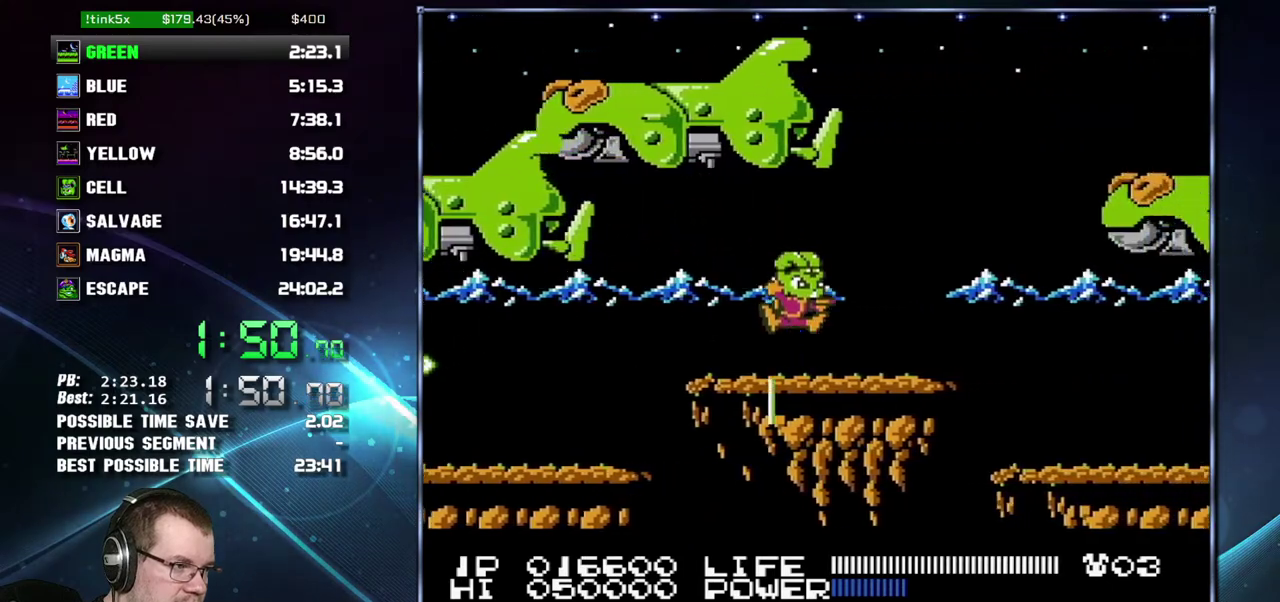
{"buttons": ["DPAD_RIGHT"], "events": []}
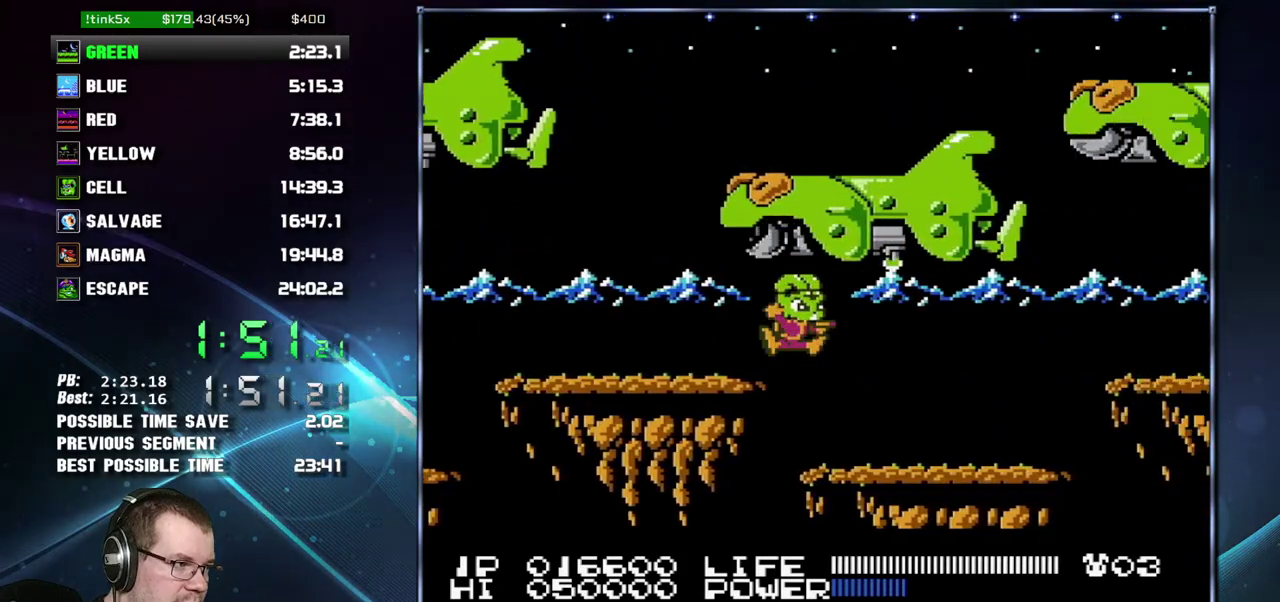
{"buttons": ["DPAD_RIGHT"], "events": []}
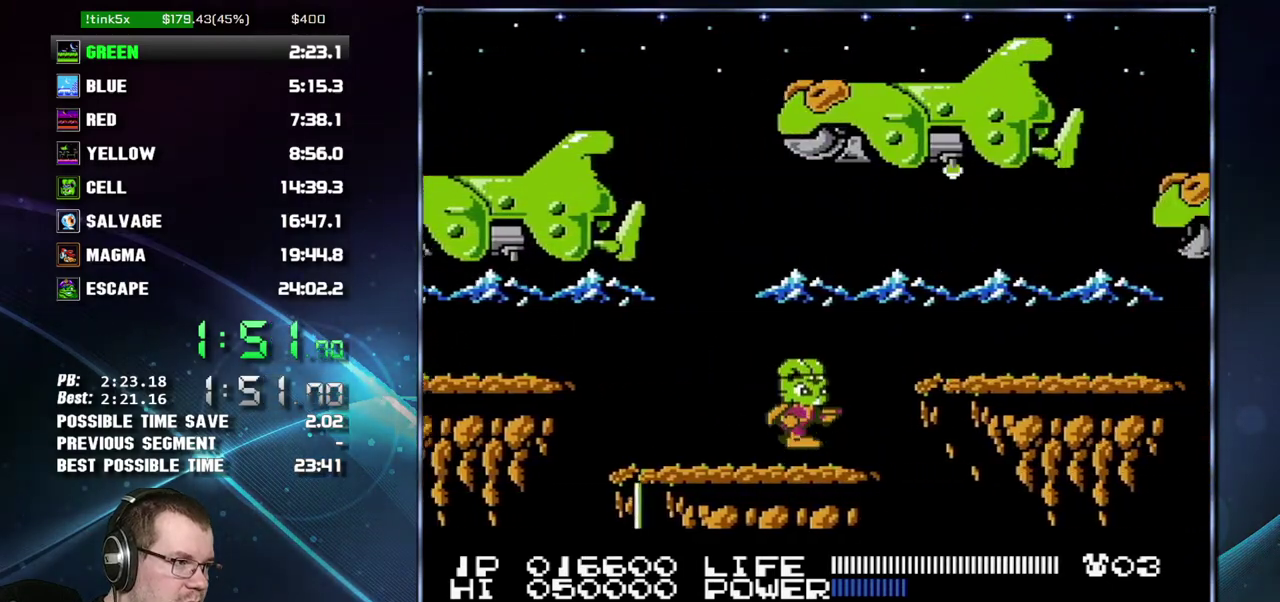
{"buttons": ["DPAD_RIGHT"], "events": [[50, "DPAD_RIGHT", "up"], [200, "DPAD_RIGHT", "down"], [233, "A", "down"], [483, "A", "up"]]}
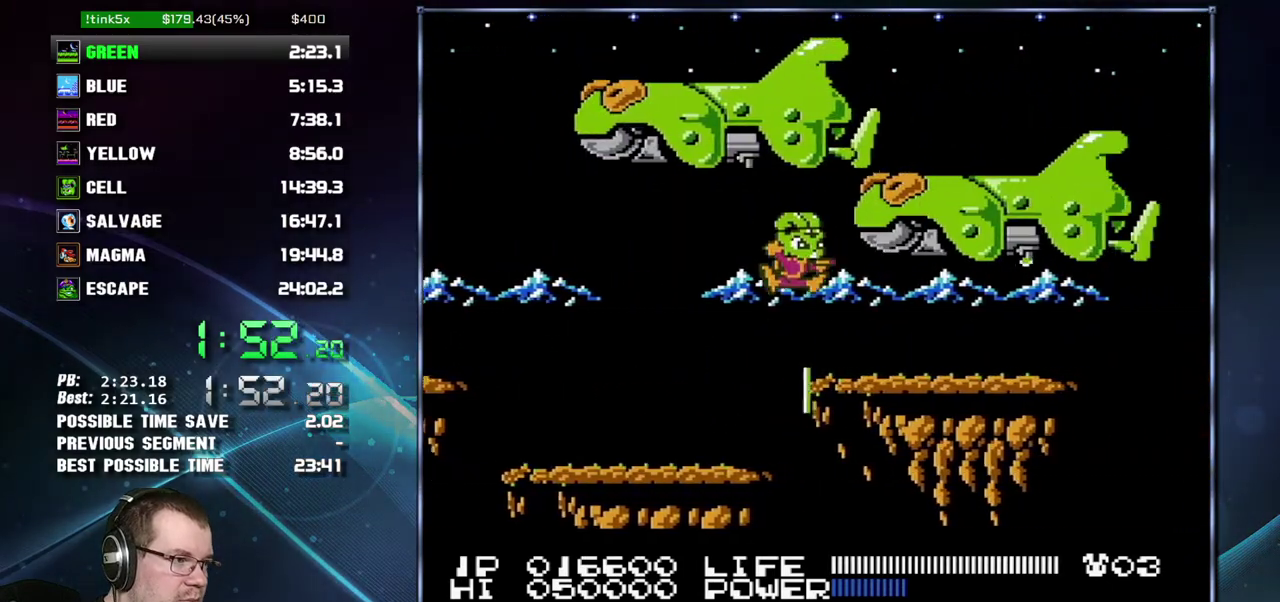
{"buttons": ["DPAD_RIGHT"], "events": []}
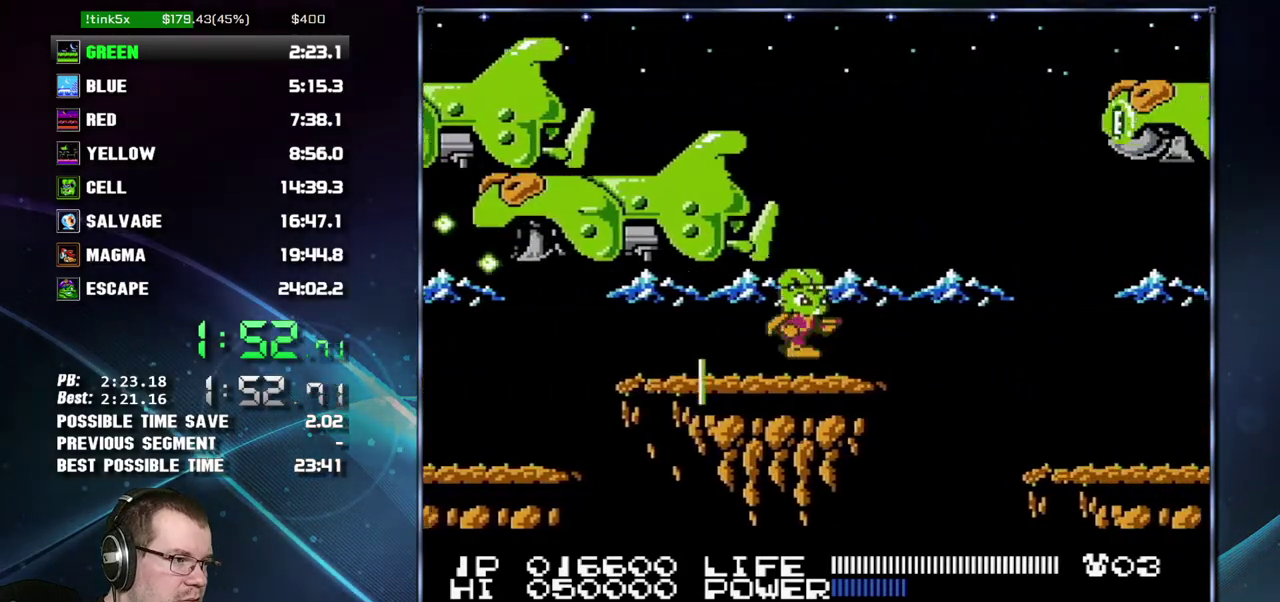
{"buttons": ["DPAD_RIGHT"], "events": [[217, "A", "down"], [333, "A", "up"]]}
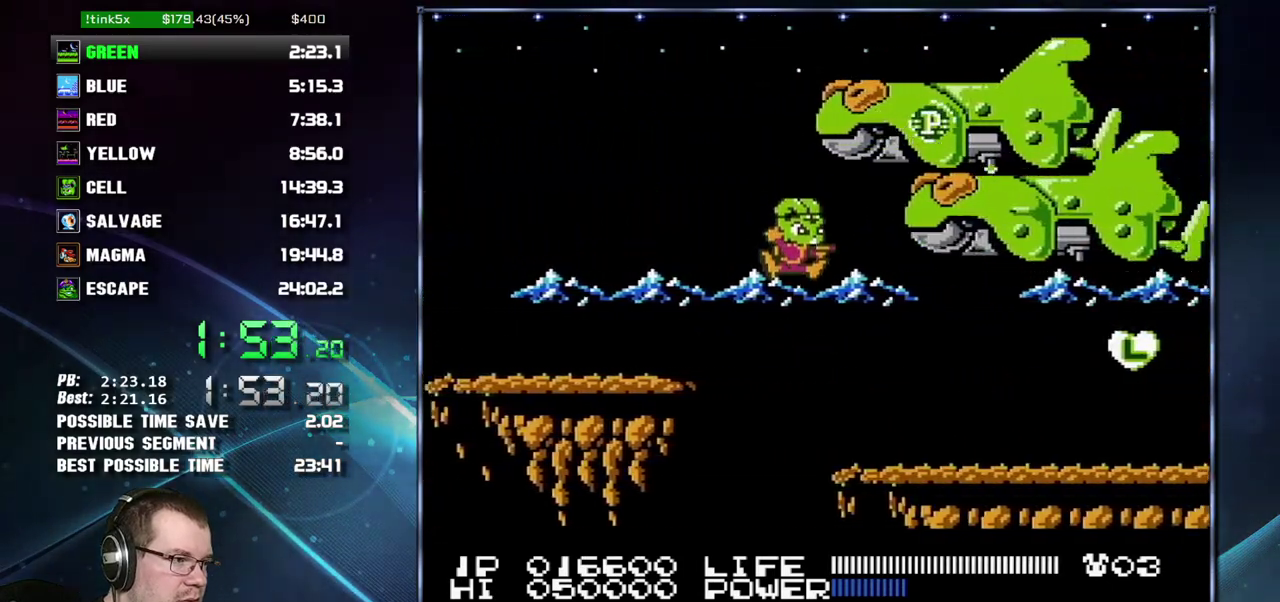
{"buttons": ["DPAD_RIGHT"], "events": []}